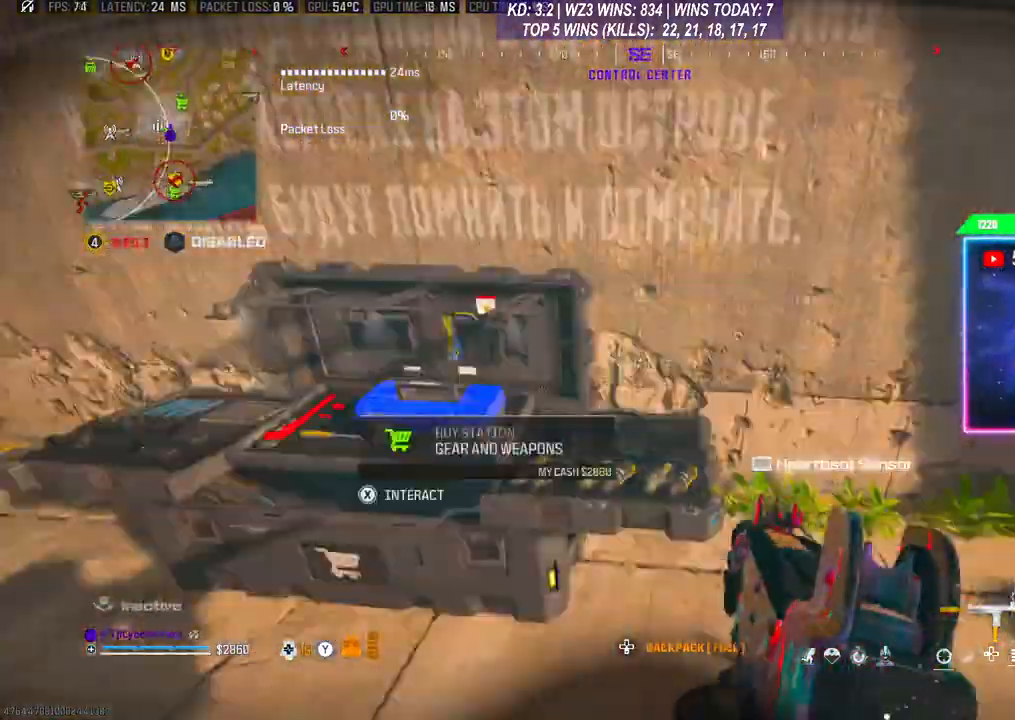
Gameplay with a controller (Xbox layout); each line is a JSON object with the inputs held at the frame after it. "events" lists button and stick changes between this image and that frame as [ms after this image, input, new state], when the widget could be followed in between.
{"buttons": ["L3"], "left_stick": "up", "right_stick": "right", "events": [[67, "left_stick", "up-right"], [100, "L3", "down"], [200, "L3", "up"], [200, "left_stick", "up"], [200, "right_stick", "center"], [267, "L3", "down"], [333, "L3", "up"], [433, "L3", "down"], [467, "right_stick", "right"]]}
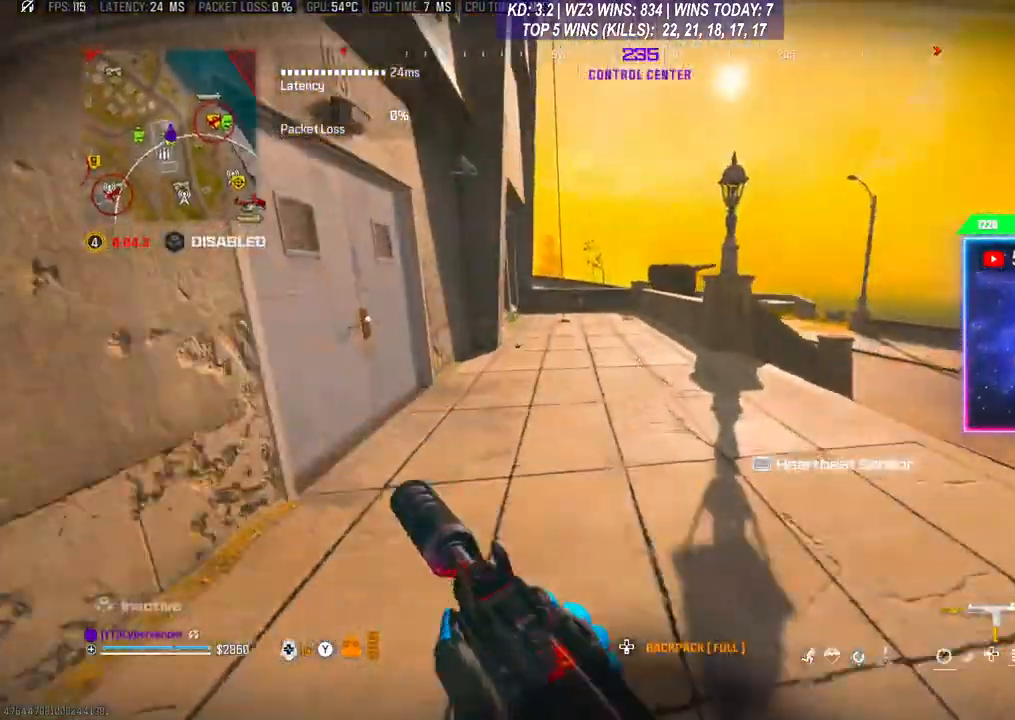
{"buttons": ["L3", "R3"], "left_stick": "up", "right_stick": "center", "events": [[33, "right_stick", "center"], [167, "L3", "up"], [333, "R3", "down"], [433, "R3", "up"], [500, "L3", "down"], [500, "R3", "down"]]}
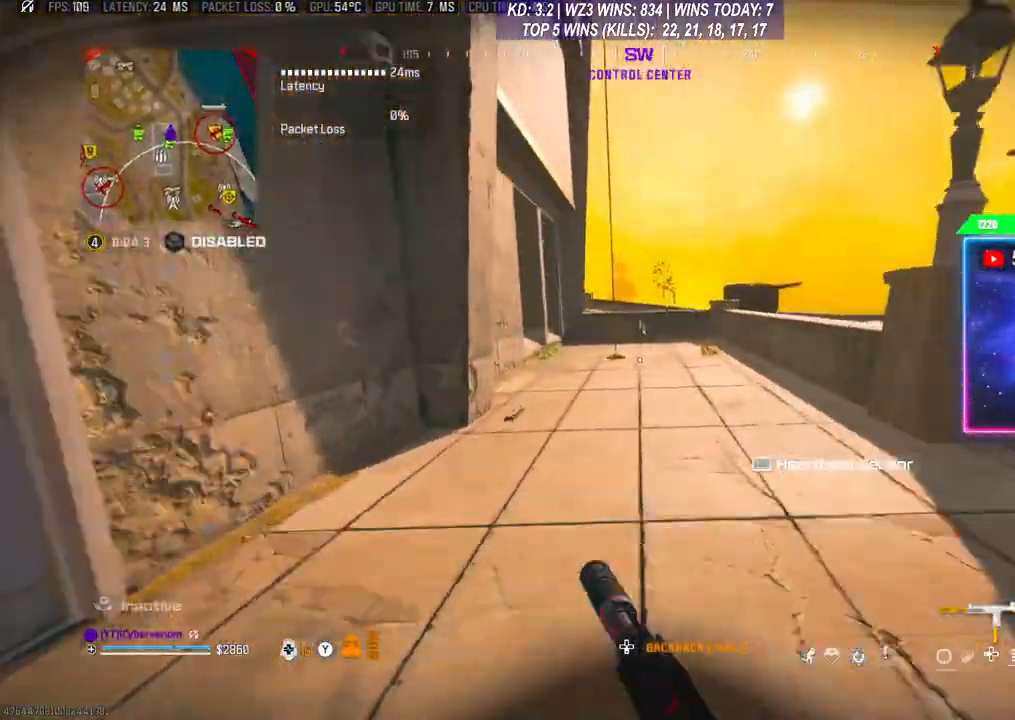
{"buttons": ["L3"], "left_stick": "up", "right_stick": "center", "events": [[67, "R3", "up"], [167, "R3", "down"], [200, "L3", "up"], [233, "R3", "up"], [267, "L3", "down"]]}
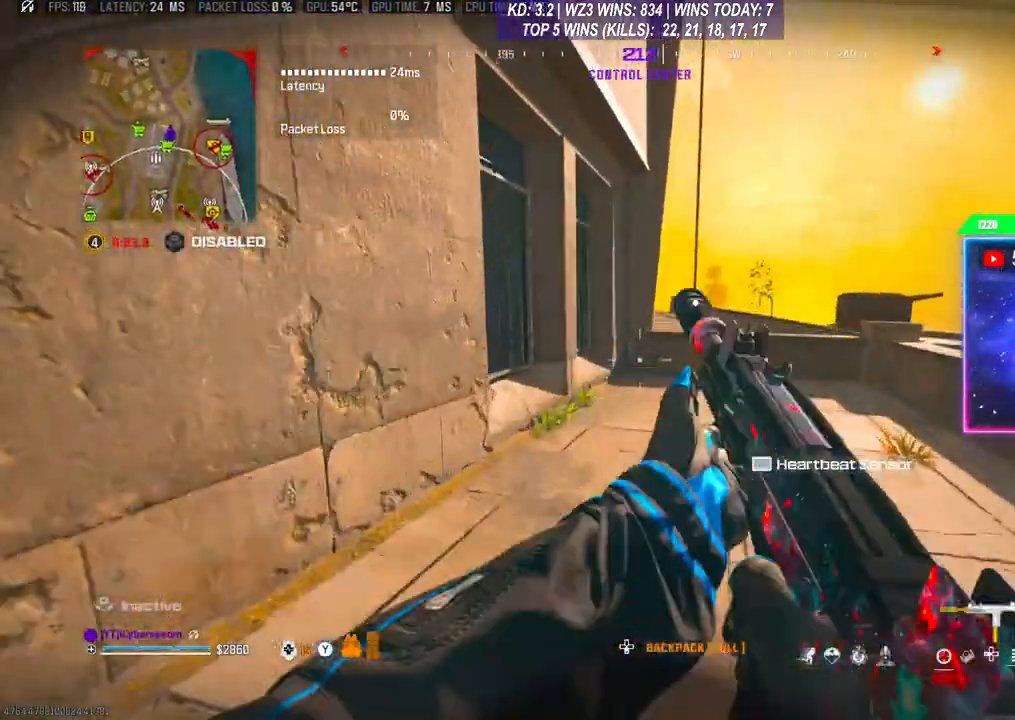
{"buttons": [], "left_stick": "center", "right_stick": "center", "events": [[67, "A", "down"], [100, "L3", "up"], [100, "left_stick", "up-right"], [167, "A", "up"], [233, "X", "down"], [267, "X", "up"], [267, "left_stick", "center"], [367, "X", "down"], [433, "X", "up"]]}
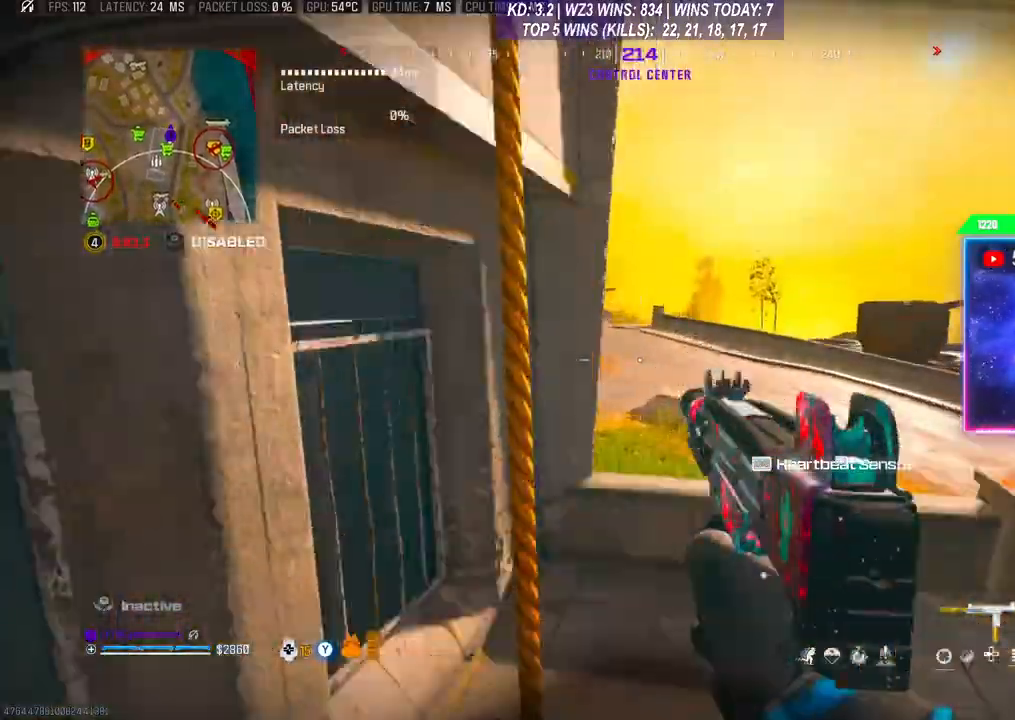
{"buttons": [], "left_stick": "center", "right_stick": "left", "events": [[167, "right_stick", "left"]]}
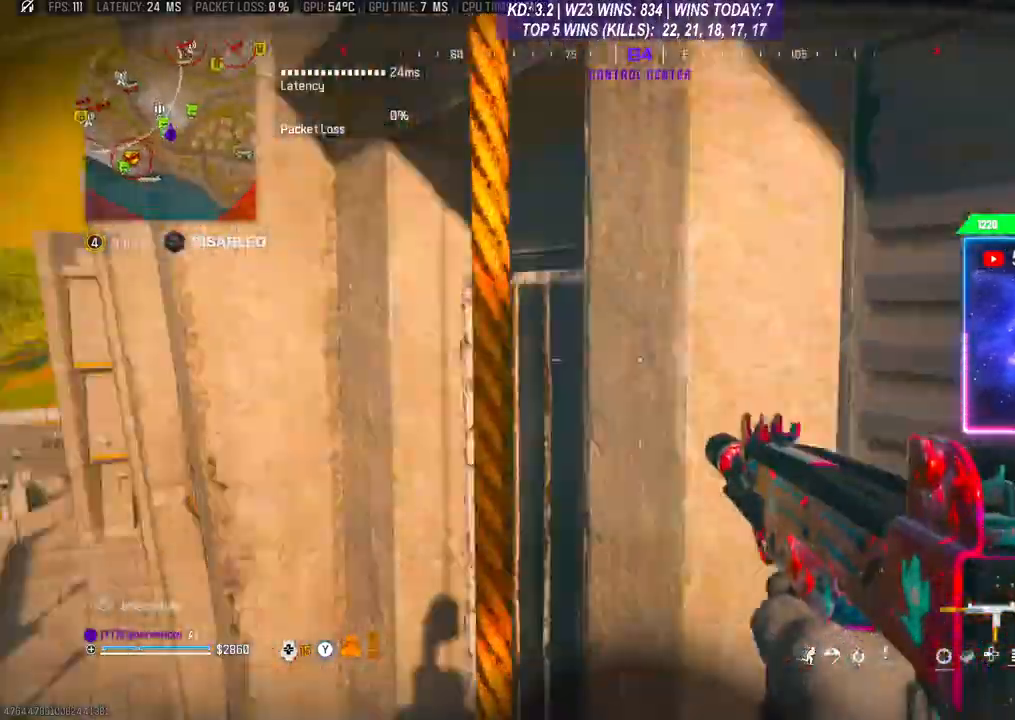
{"buttons": [], "left_stick": "up", "right_stick": "down-left", "events": [[467, "left_stick", "up"], [467, "right_stick", "down-left"]]}
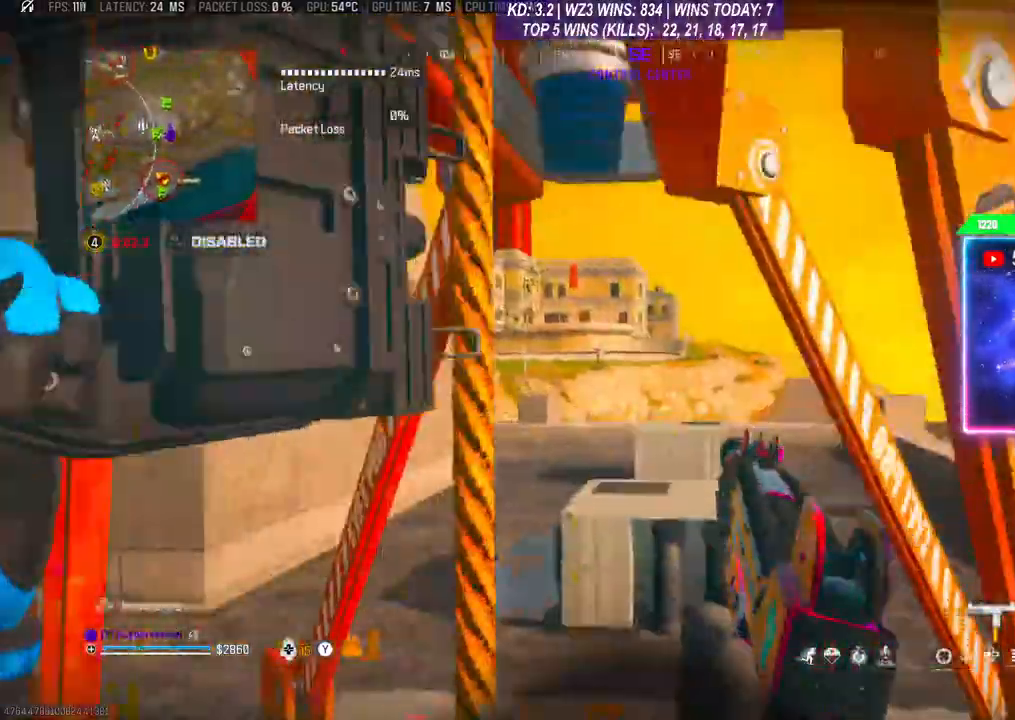
{"buttons": [], "left_stick": "up", "right_stick": "left", "events": [[167, "right_stick", "left"]]}
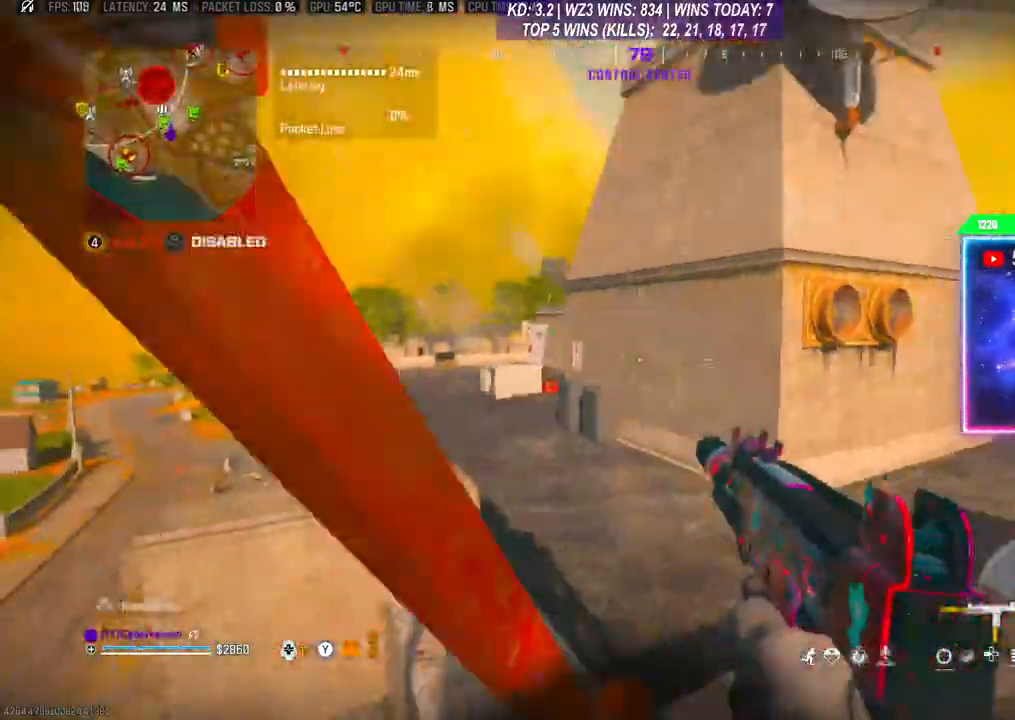
{"buttons": ["L3"], "left_stick": "up", "right_stick": "down-left", "events": [[200, "right_stick", "right"], [233, "L3", "down"], [333, "L3", "up"], [433, "L3", "down"], [467, "right_stick", "down-left"]]}
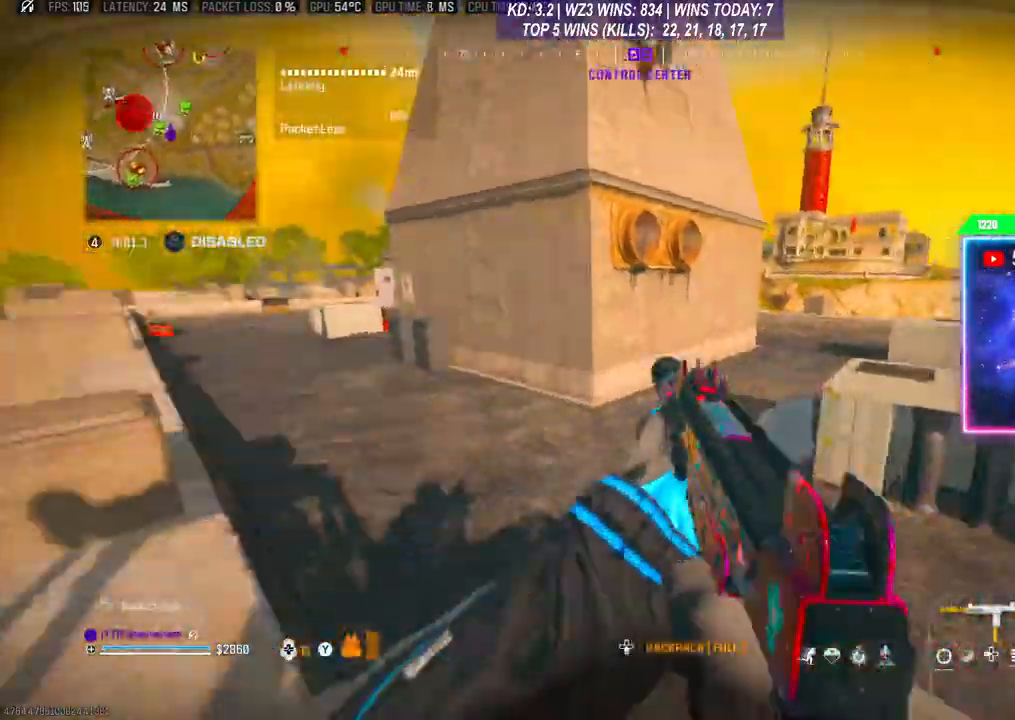
{"buttons": [], "left_stick": "down-left", "right_stick": "down-left", "events": [[33, "L3", "up"], [67, "left_stick", "right"], [300, "R1", "down"], [300, "left_stick", "down-left"], [500, "R1", "up"]]}
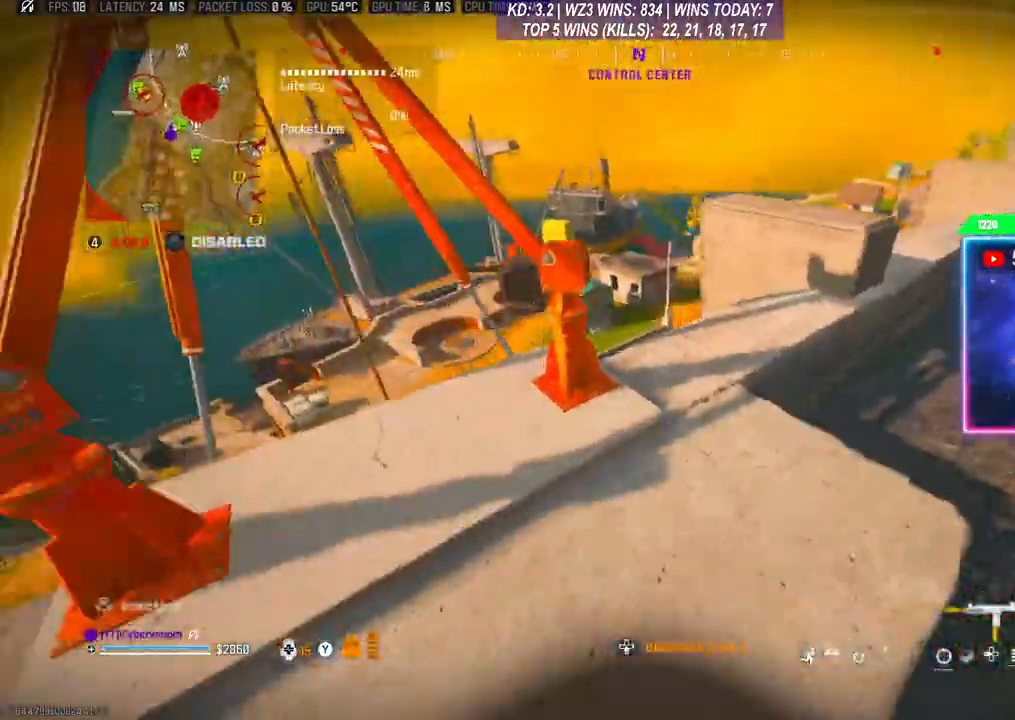
{"buttons": [], "left_stick": "down", "right_stick": "center", "events": [[133, "right_stick", "center"], [200, "right_stick", "down"], [300, "right_stick", "center"], [367, "left_stick", "center"], [500, "left_stick", "down"]]}
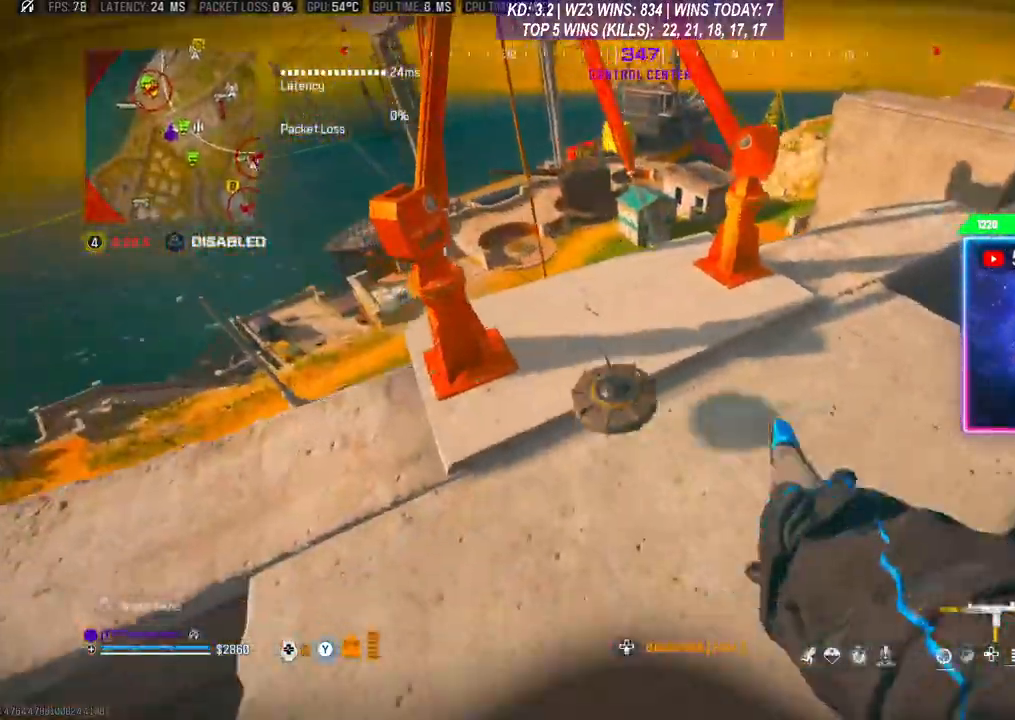
{"buttons": ["L3"], "left_stick": "up", "right_stick": "right", "events": [[67, "left_stick", "right"], [167, "L3", "down"], [200, "left_stick", "up"], [200, "right_stick", "up-right"], [233, "L3", "up"], [333, "L3", "down"], [333, "right_stick", "right"], [400, "L3", "up"], [467, "L3", "down"]]}
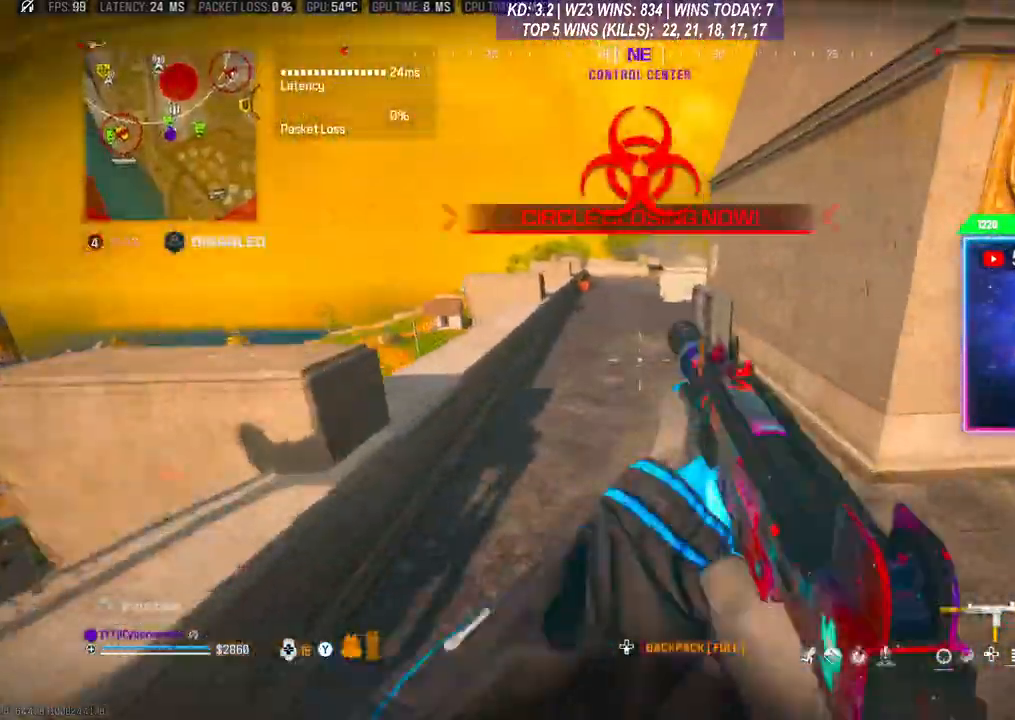
{"buttons": ["L3"], "left_stick": "up", "right_stick": "center", "events": [[67, "L3", "up"], [67, "right_stick", "center"], [133, "L3", "down"]]}
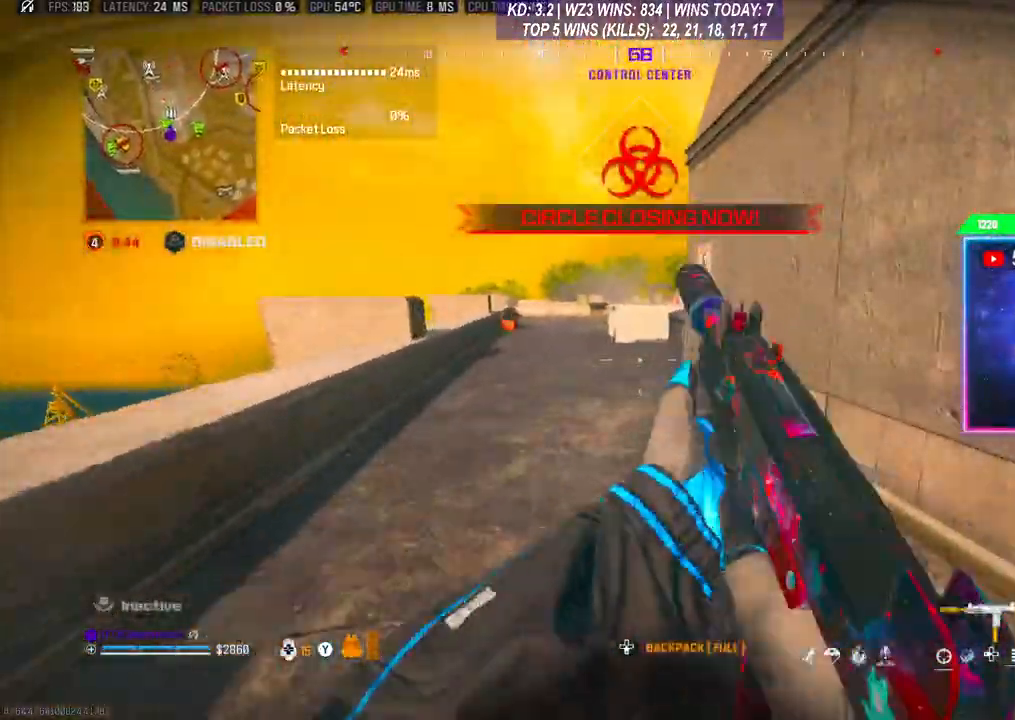
{"buttons": ["L3"], "left_stick": "up", "right_stick": "right", "events": [[33, "L3", "up"], [133, "R3", "down"], [133, "right_stick", "up-right"], [200, "right_stick", "center"], [367, "L3", "down"], [500, "R3", "up"], [500, "right_stick", "right"]]}
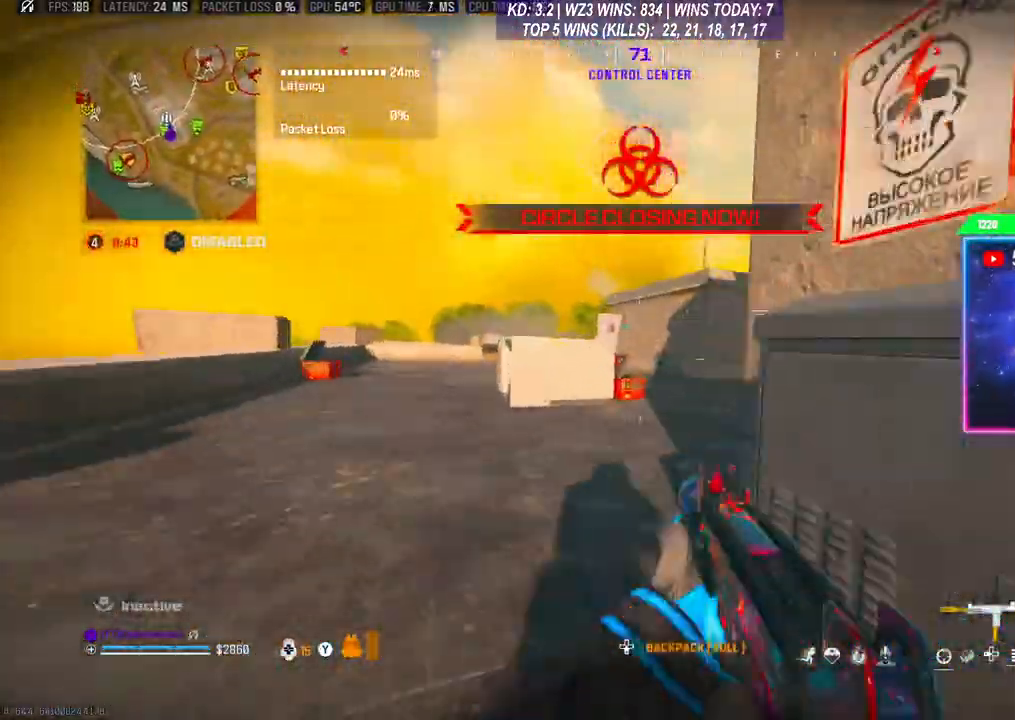
{"buttons": [], "left_stick": "up-right", "right_stick": "right", "events": [[100, "L3", "up"], [167, "L3", "down"], [267, "L3", "up"], [367, "left_stick", "up-right"]]}
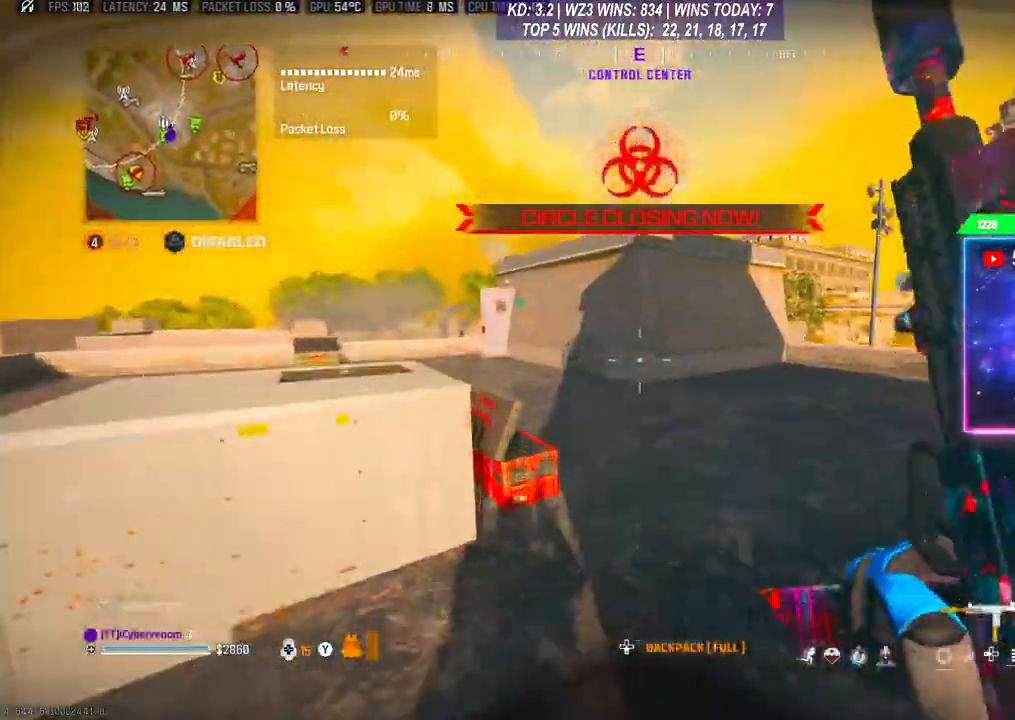
{"buttons": [], "left_stick": "up", "right_stick": "center", "events": [[67, "L3", "down"], [67, "left_stick", "up"], [100, "right_stick", "center"], [200, "L3", "up"]]}
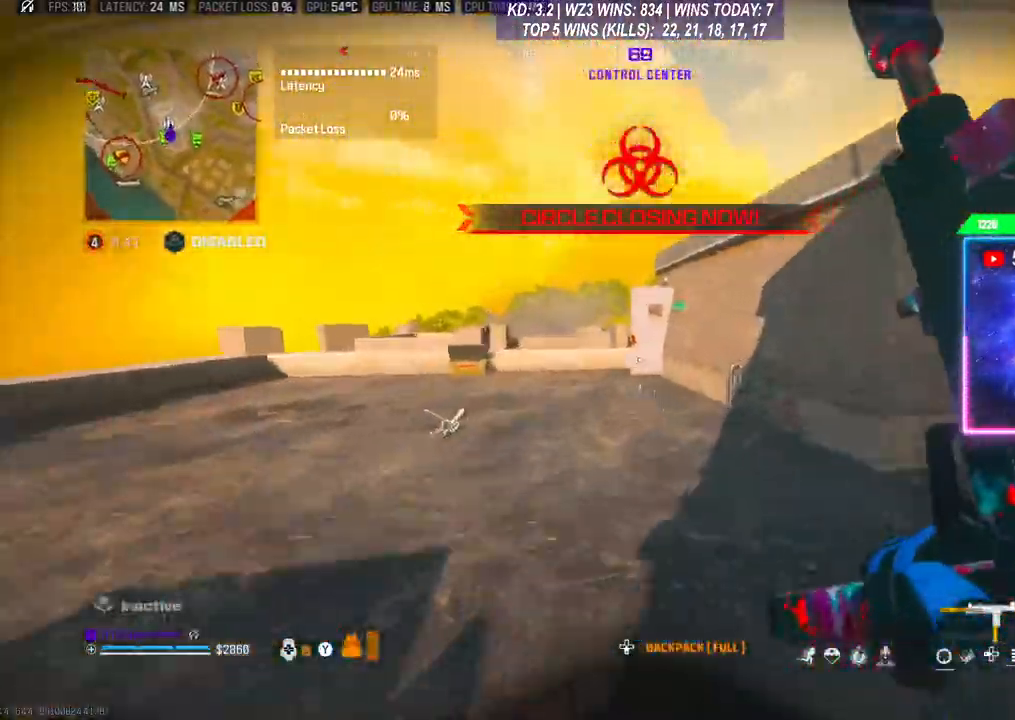
{"buttons": ["L3"], "left_stick": "up", "right_stick": "center", "events": [[33, "R3", "down"], [100, "R3", "up"], [167, "L3", "down"], [167, "R3", "down"], [433, "L3", "up"], [467, "R3", "up"], [500, "L3", "down"]]}
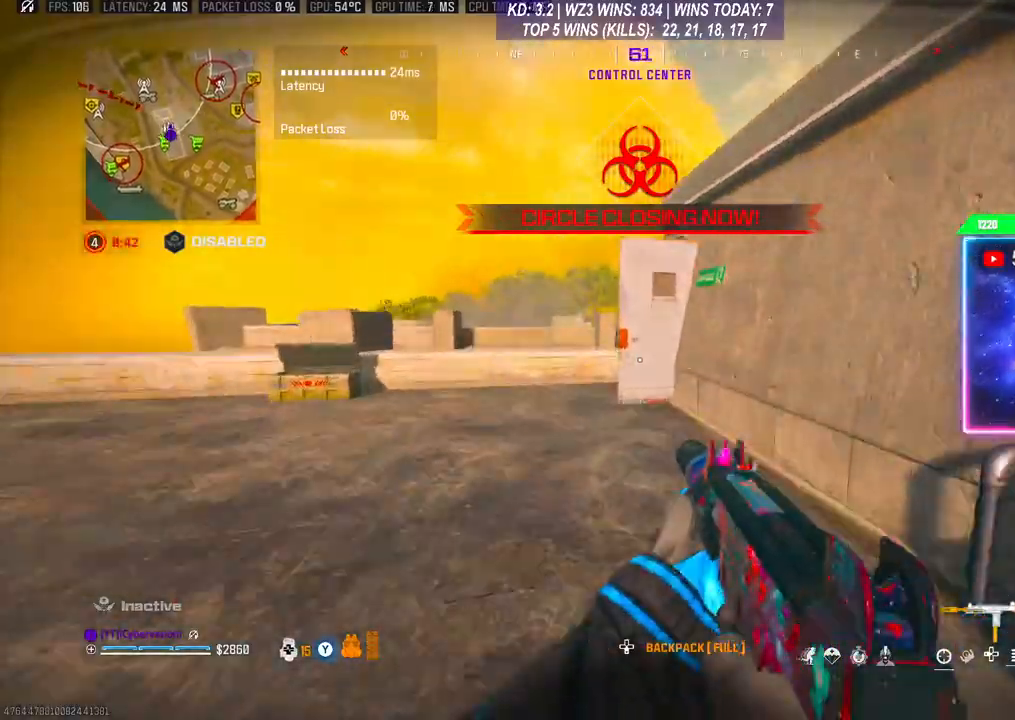
{"buttons": [], "left_stick": "up", "right_stick": "center", "events": [[200, "L3", "up"], [267, "L3", "down"], [400, "L3", "up"]]}
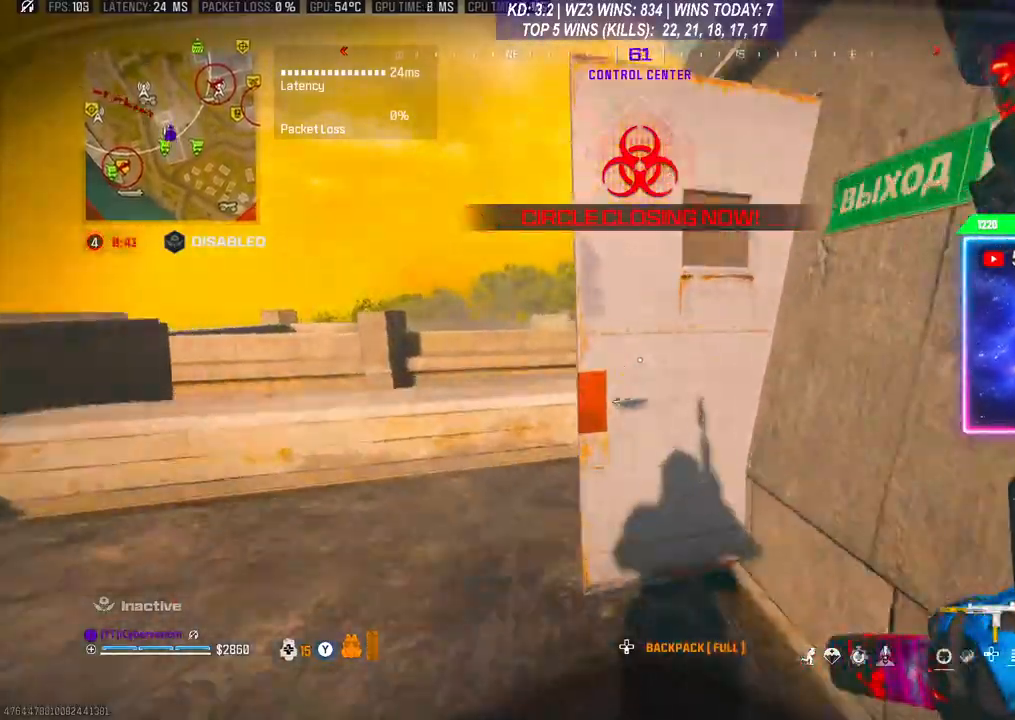
{"buttons": [], "left_stick": "up-left", "right_stick": "down", "events": [[33, "left_stick", "center"], [67, "X", "down"], [133, "X", "up"], [133, "left_stick", "down-left"], [133, "right_stick", "down"], [467, "left_stick", "up-left"]]}
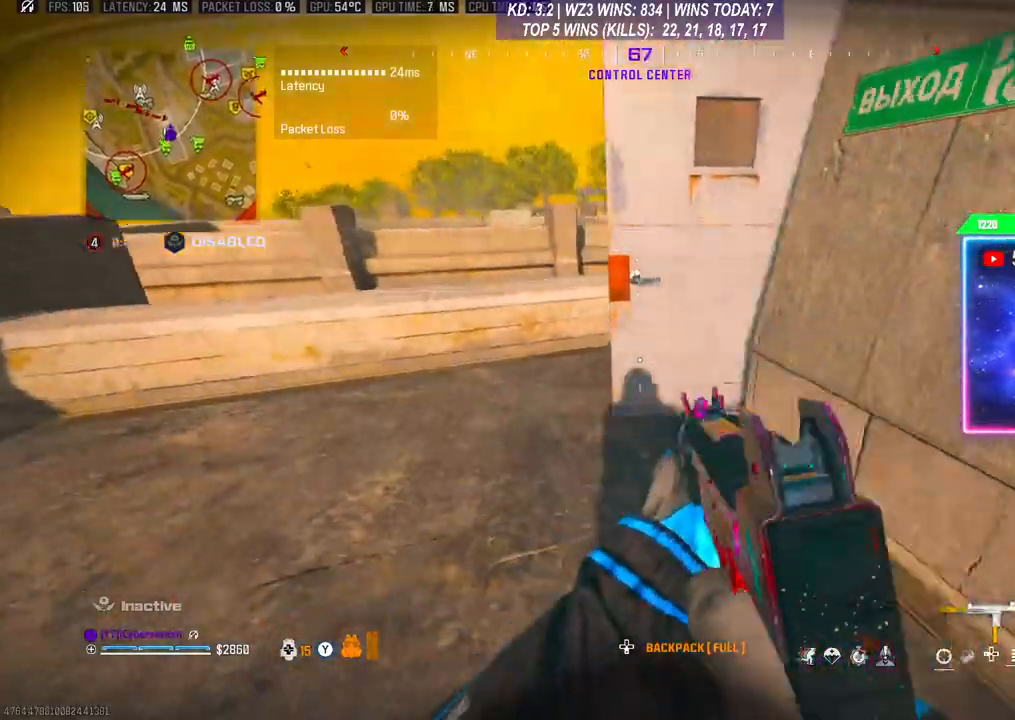
{"buttons": ["R1"], "left_stick": "center", "right_stick": "center", "events": [[33, "R1", "down"], [33, "left_stick", "center"], [167, "right_stick", "center"]]}
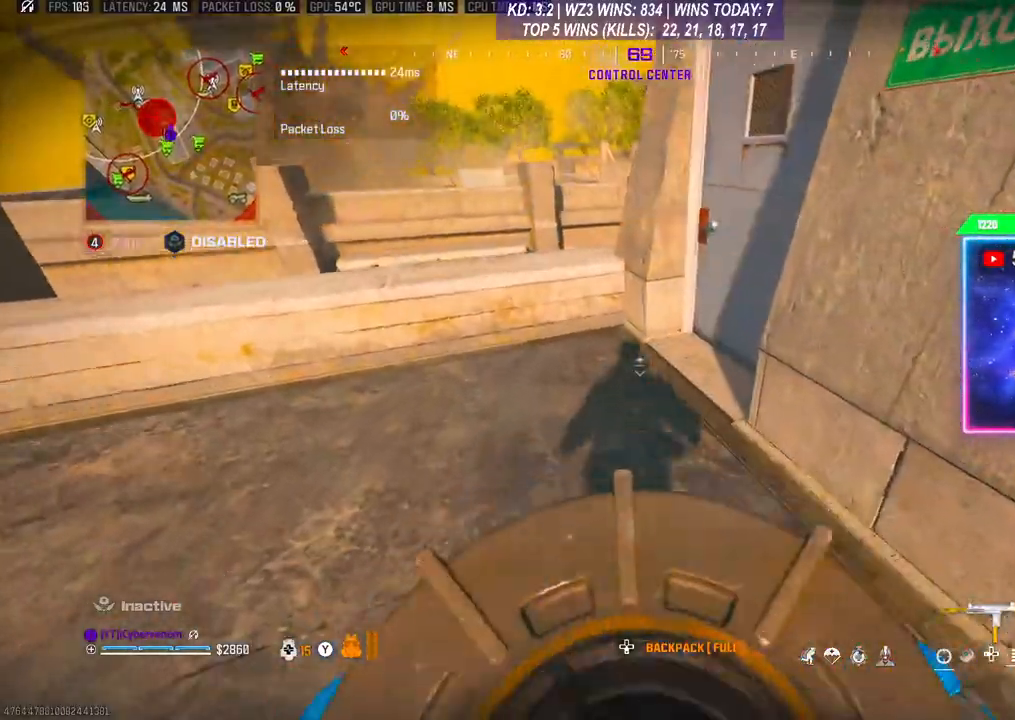
{"buttons": [], "left_stick": "center", "right_stick": "center", "events": [[467, "R1", "up"]]}
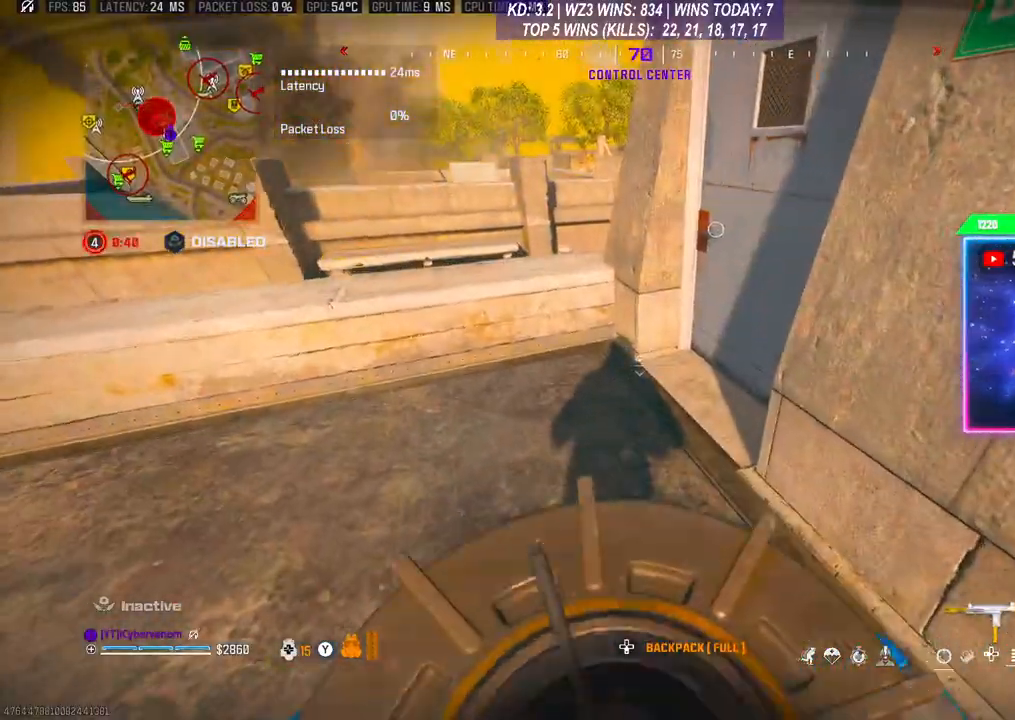
{"buttons": [], "left_stick": "down", "right_stick": "right", "events": [[467, "left_stick", "down"], [467, "right_stick", "right"]]}
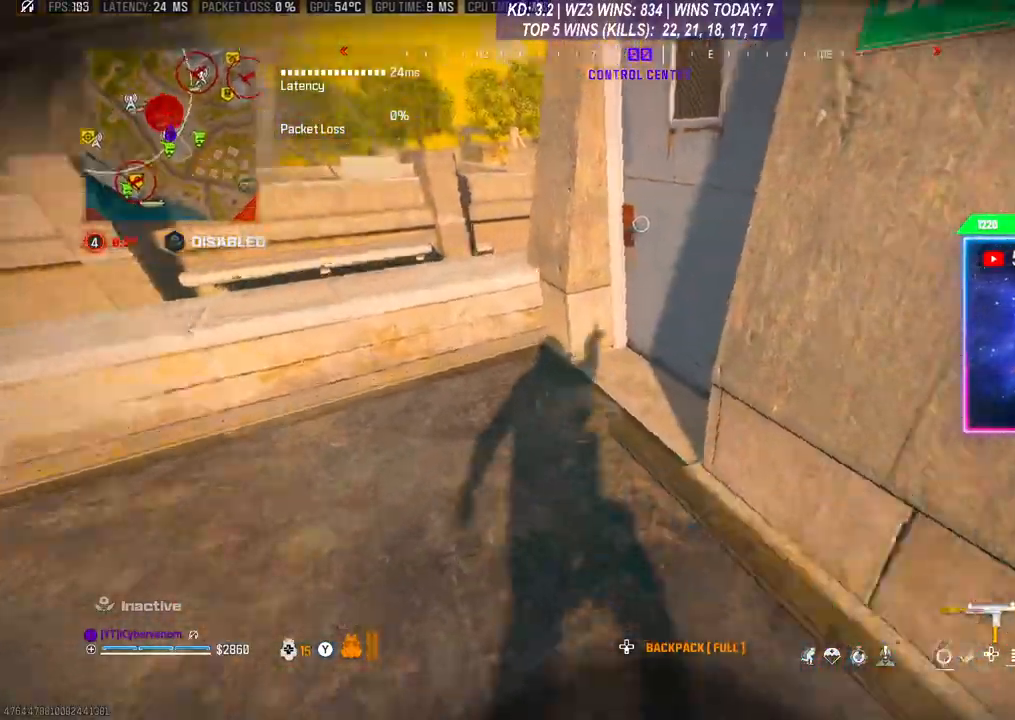
{"buttons": ["L3"], "left_stick": "up-right", "right_stick": "center", "events": [[267, "left_stick", "up-right"], [300, "L3", "down"], [300, "right_stick", "center"]]}
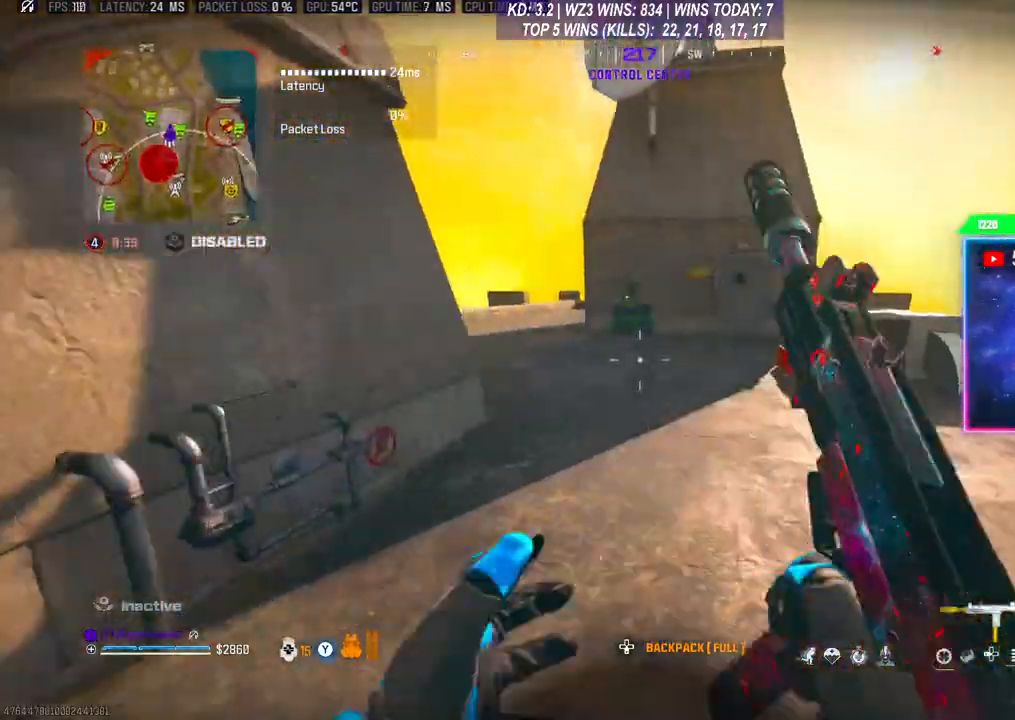
{"buttons": [], "left_stick": "up", "right_stick": "center", "events": [[33, "L3", "up"], [67, "left_stick", "up"], [133, "R3", "down"], [267, "L3", "down"], [367, "R3", "up"], [467, "L3", "up"]]}
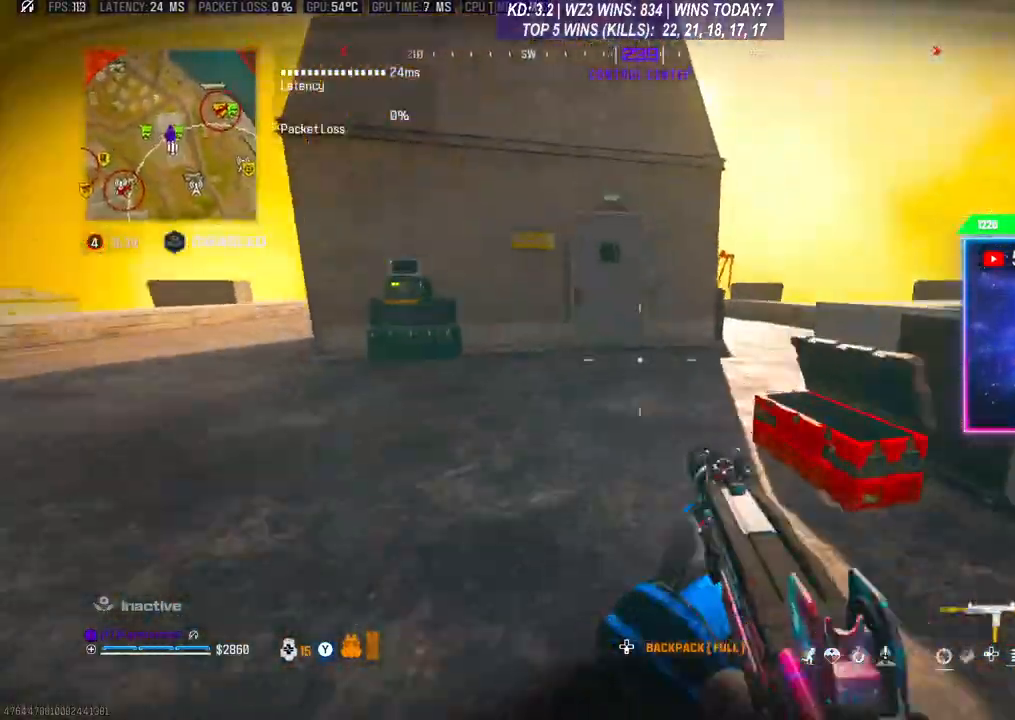
{"buttons": ["R3"], "left_stick": "up", "right_stick": "center", "events": [[67, "L3", "down"], [200, "L3", "up"], [200, "right_stick", "right"], [333, "right_stick", "center"], [400, "R3", "down"]]}
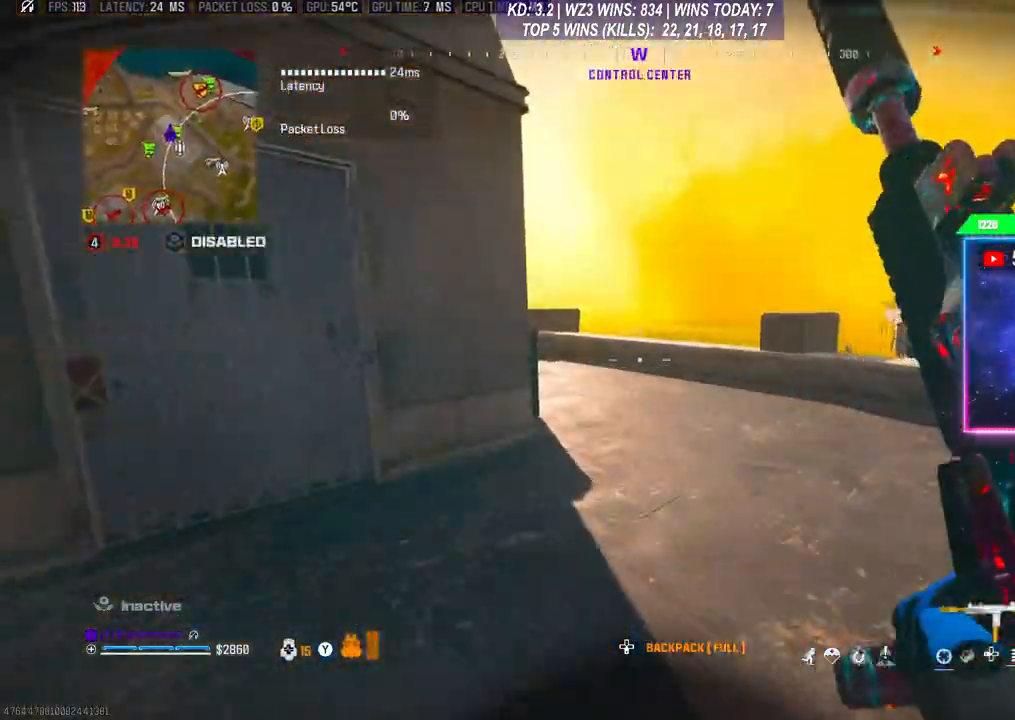
{"buttons": ["L3"], "left_stick": "up", "right_stick": "left", "events": [[33, "R3", "up"], [100, "R3", "down"], [200, "R3", "up"], [300, "L3", "down"], [367, "right_stick", "left"]]}
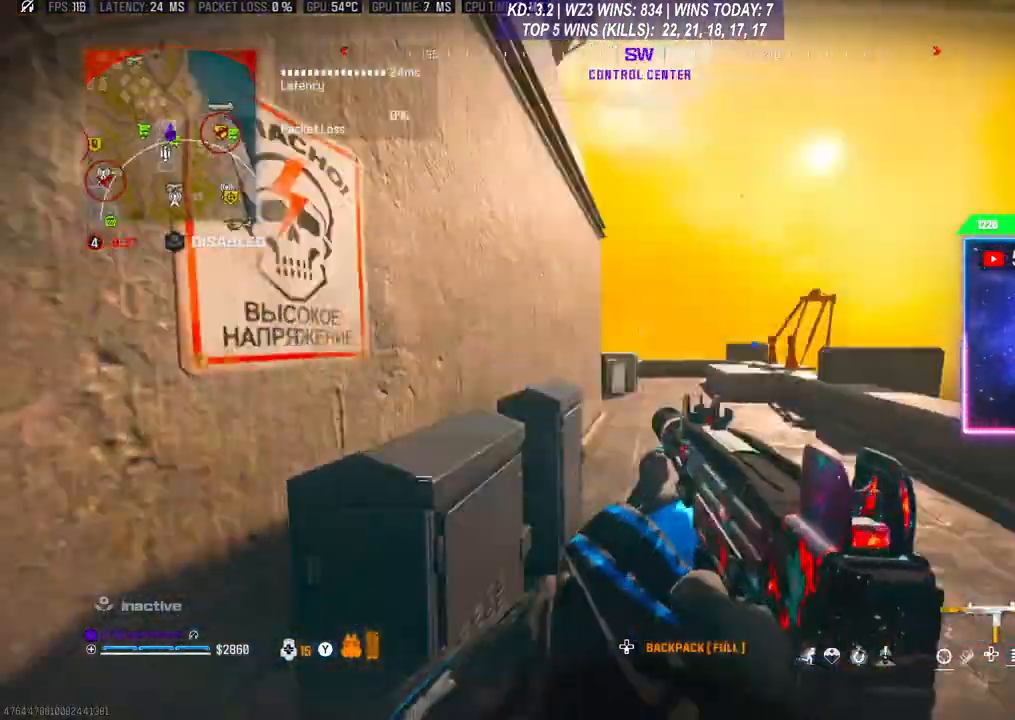
{"buttons": ["L1", "R1"], "left_stick": "up-right", "right_stick": "center", "events": [[67, "L3", "up"], [133, "L1", "down"], [133, "L3", "down"], [133, "R1", "down"], [333, "L3", "up"], [400, "left_stick", "up-right"], [400, "right_stick", "center"]]}
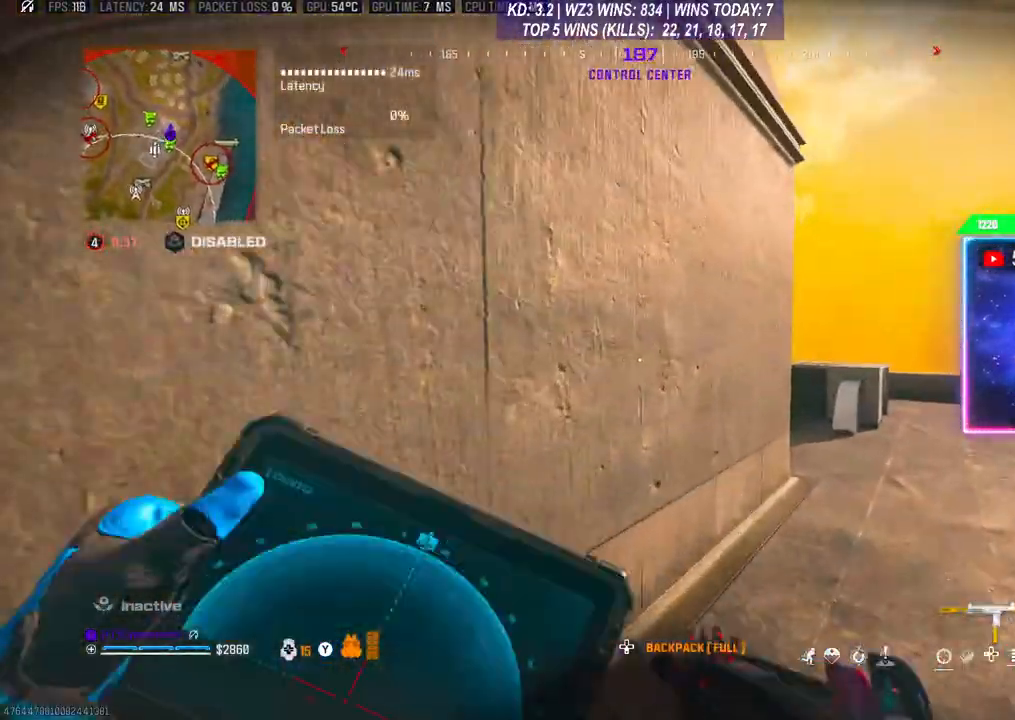
{"buttons": ["L1", "R1", "R3"], "left_stick": "up-right", "right_stick": "center", "events": [[500, "R3", "down"]]}
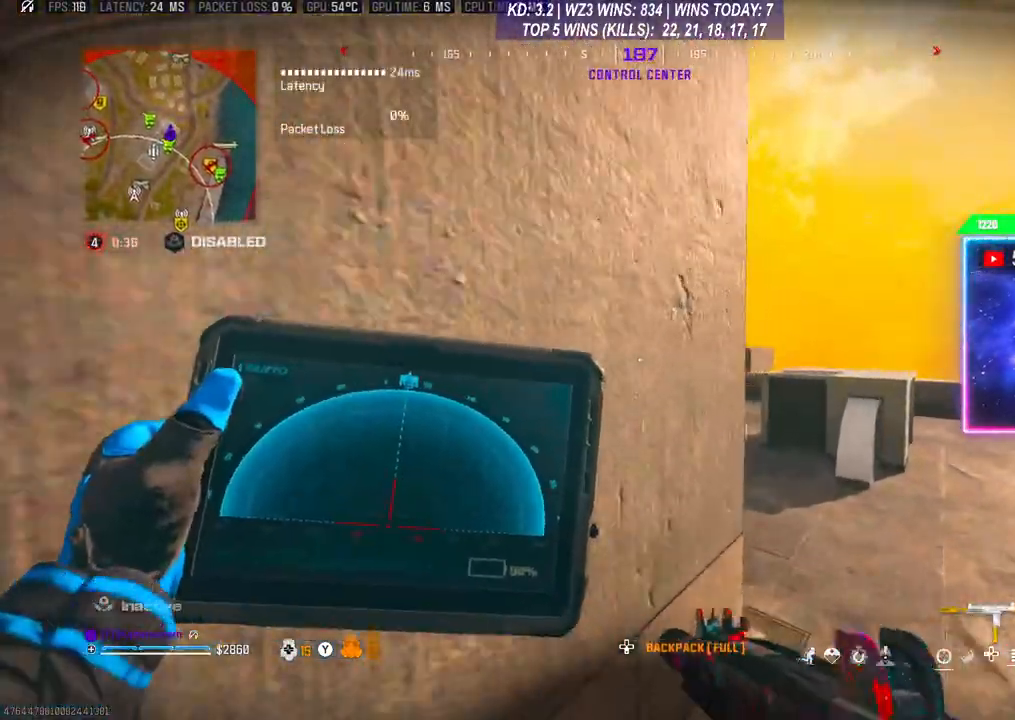
{"buttons": ["L1", "R1"], "left_stick": "up", "right_stick": "center", "events": [[33, "left_stick", "up"], [67, "R3", "up"]]}